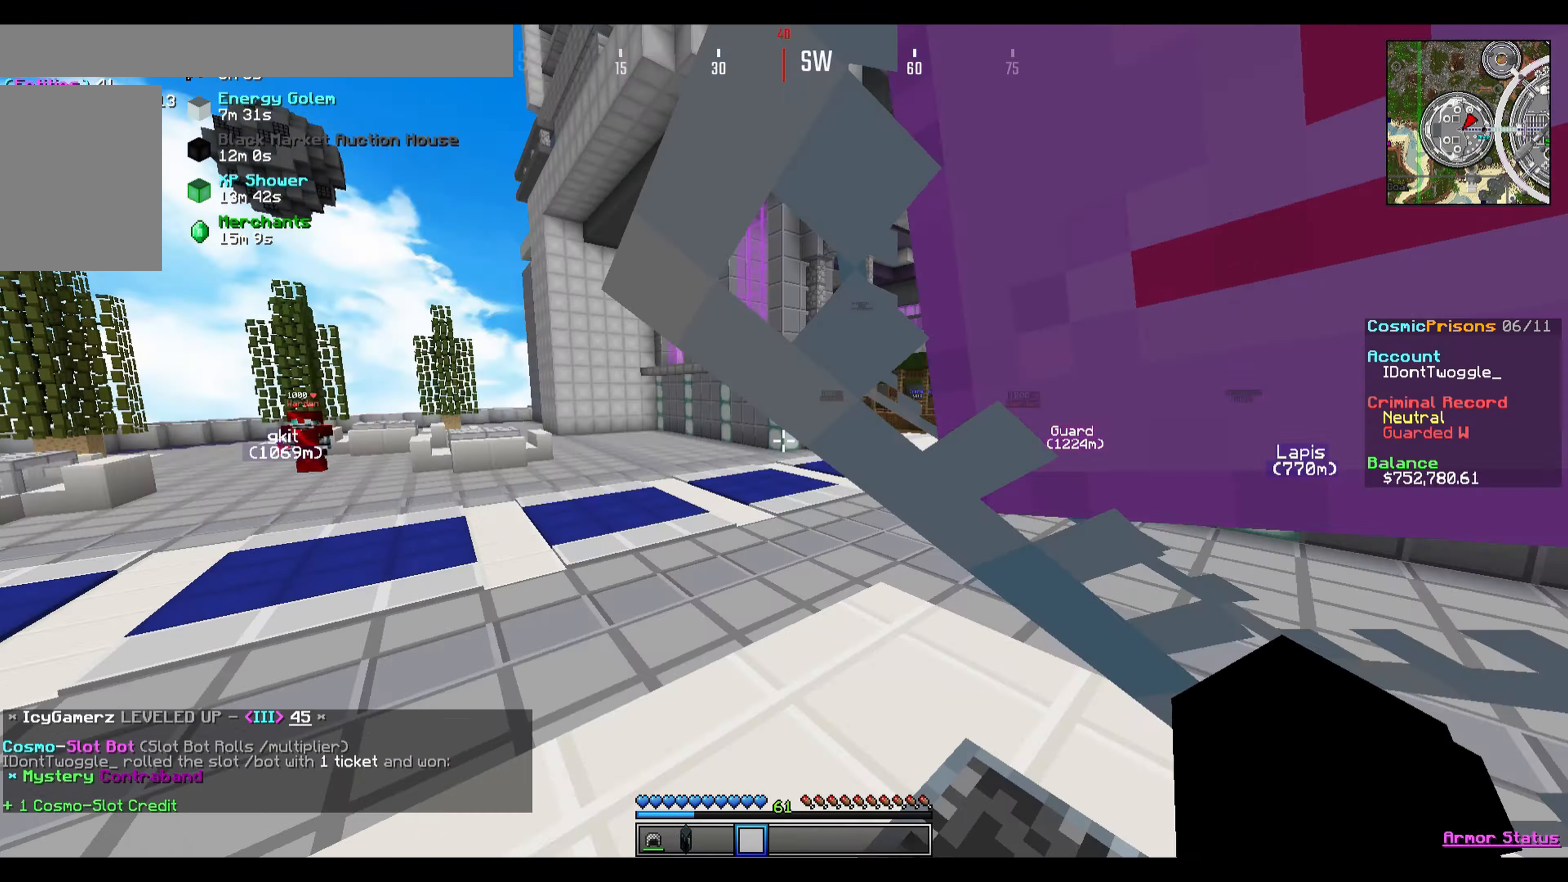
Gameplay with keyboard; each line is a JSON object with the keys held at the frame after it. "events" lists presses ("down") and releases ("up") of "a", "d", "s" and "w" between this image and that frame as [ms after this image, input, new state], when the widget could be followed in between. No other keys are recorded. Mouse input is not recorded.
{"keys": ["w"], "events": [[301, "w", "down"]]}
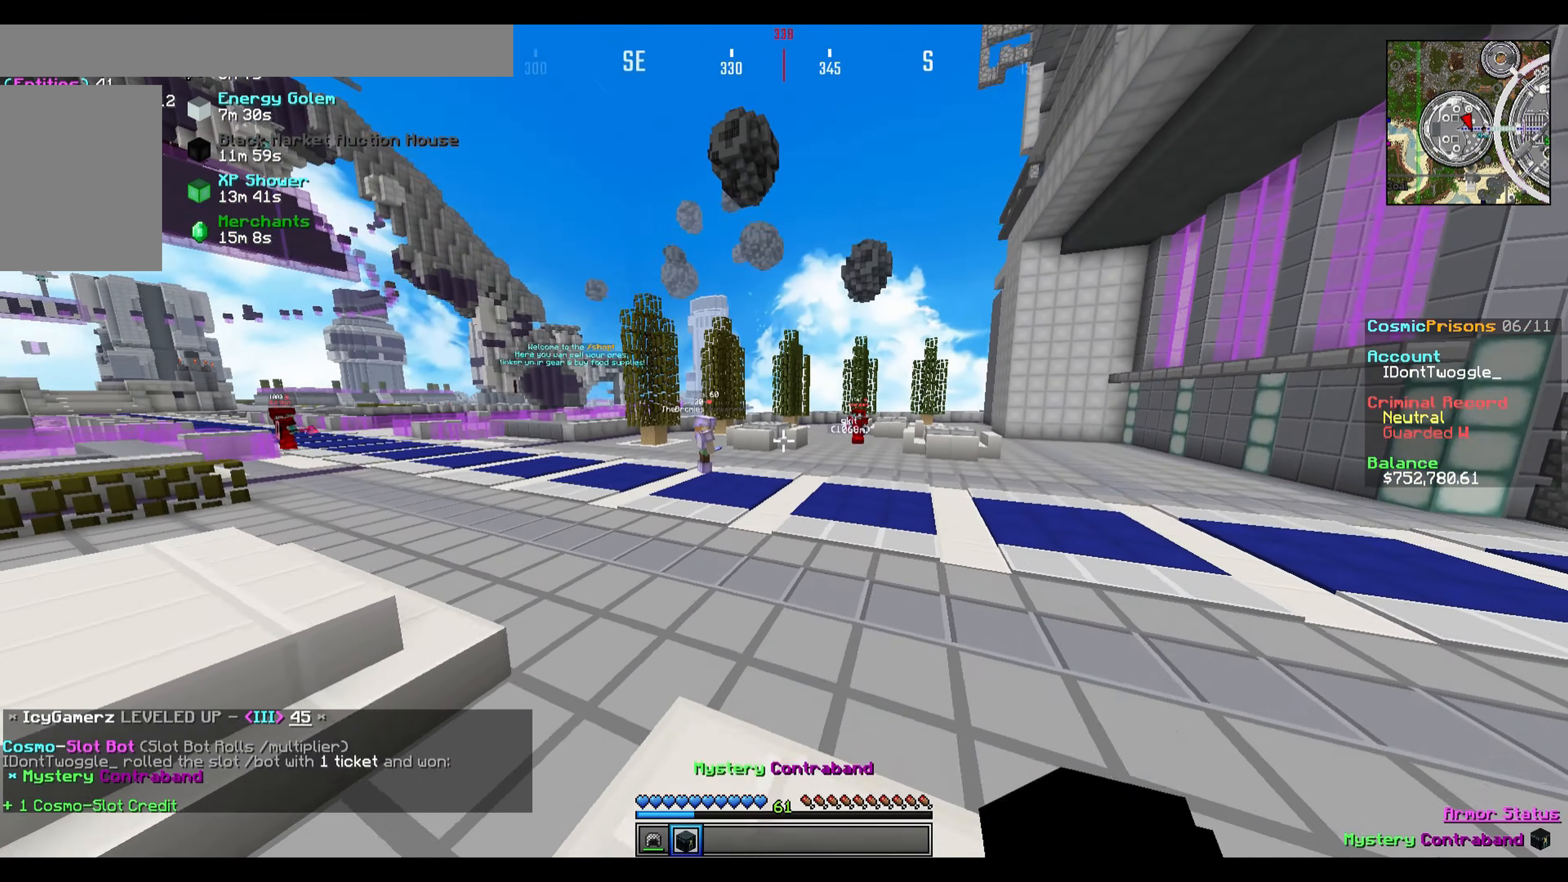
{"keys": ["w"], "events": []}
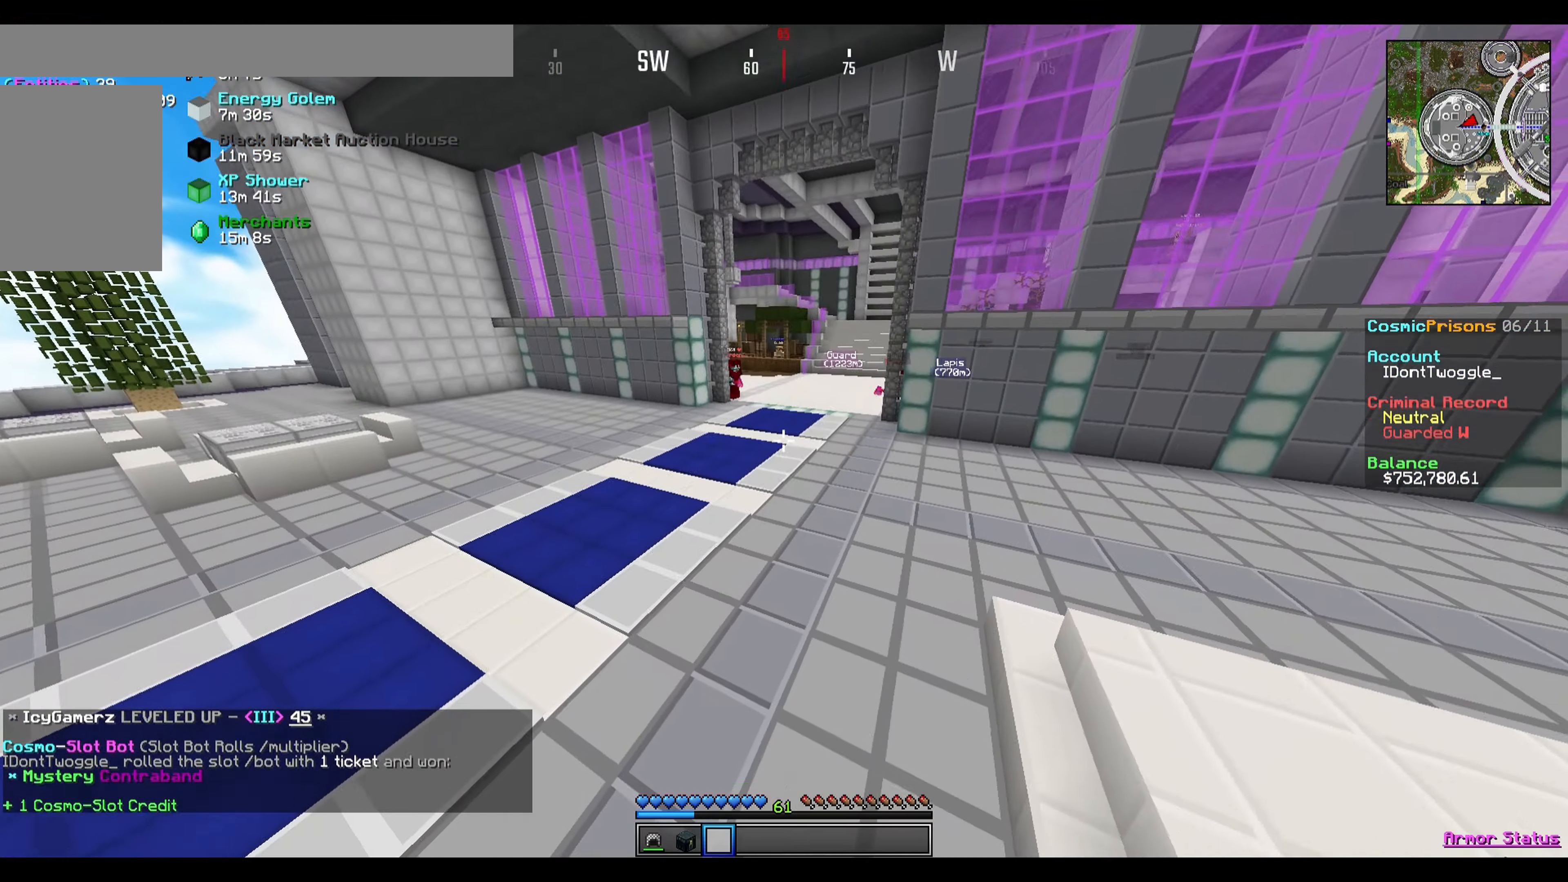
{"keys": ["w"], "events": []}
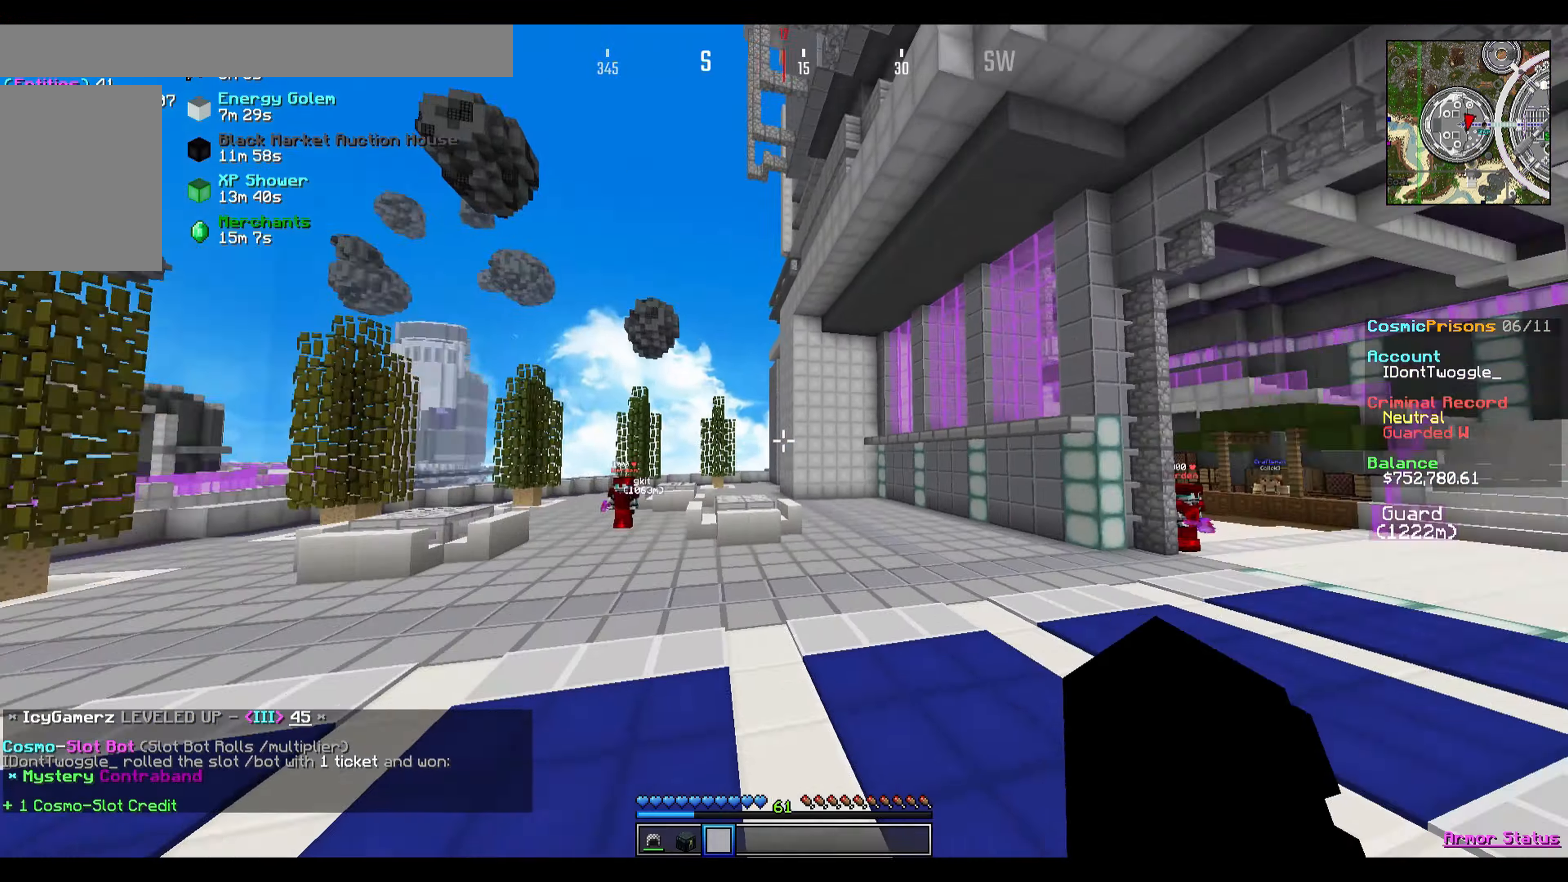
{"keys": ["w"], "events": []}
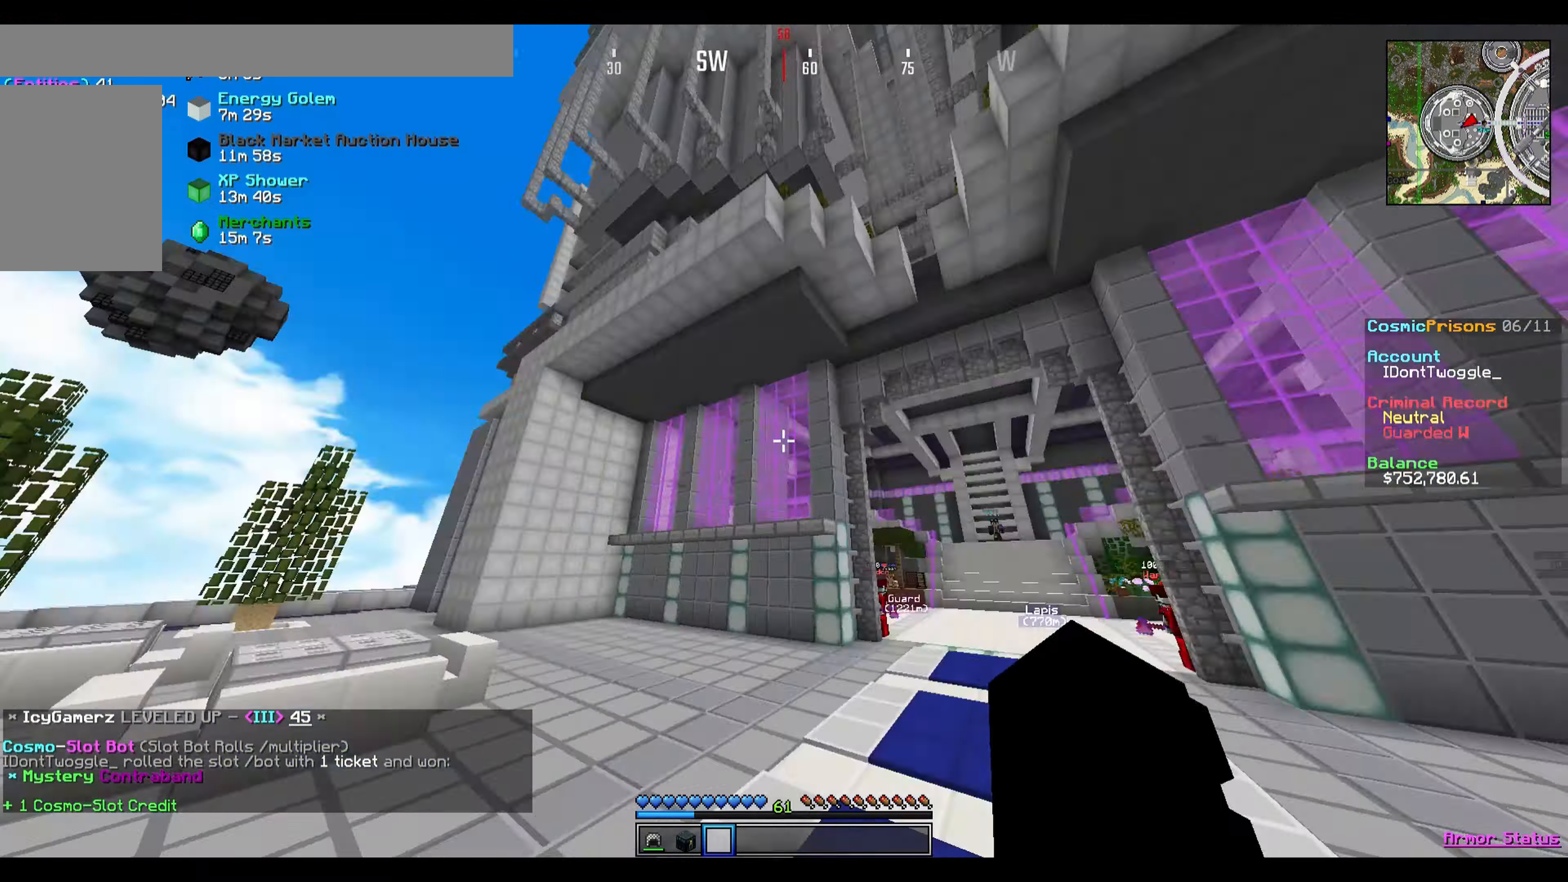
{"keys": ["w"], "events": []}
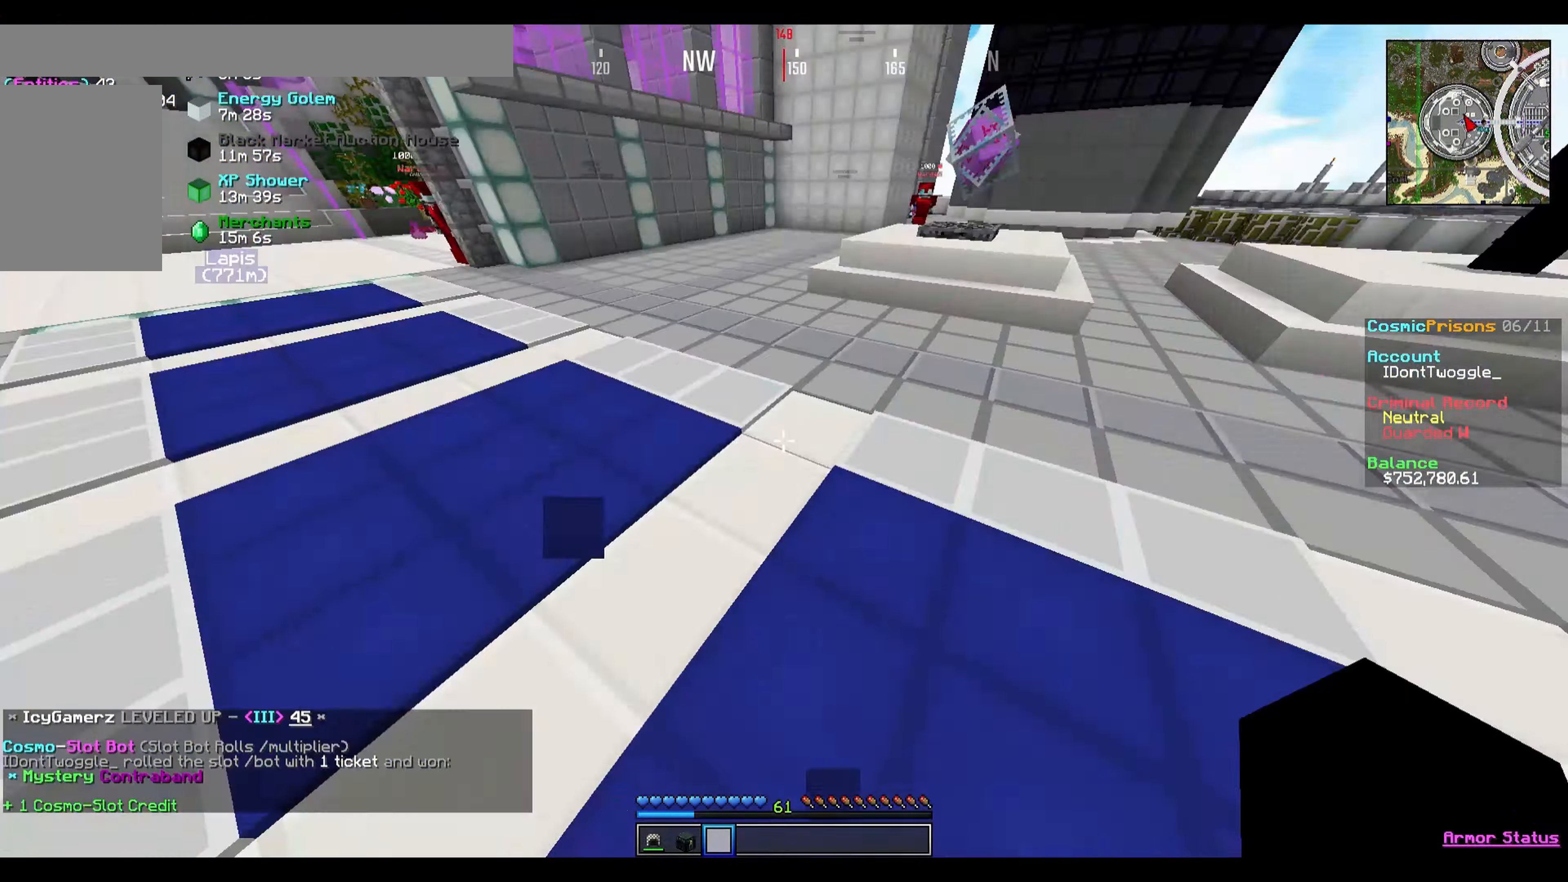
{"keys": ["w"], "events": []}
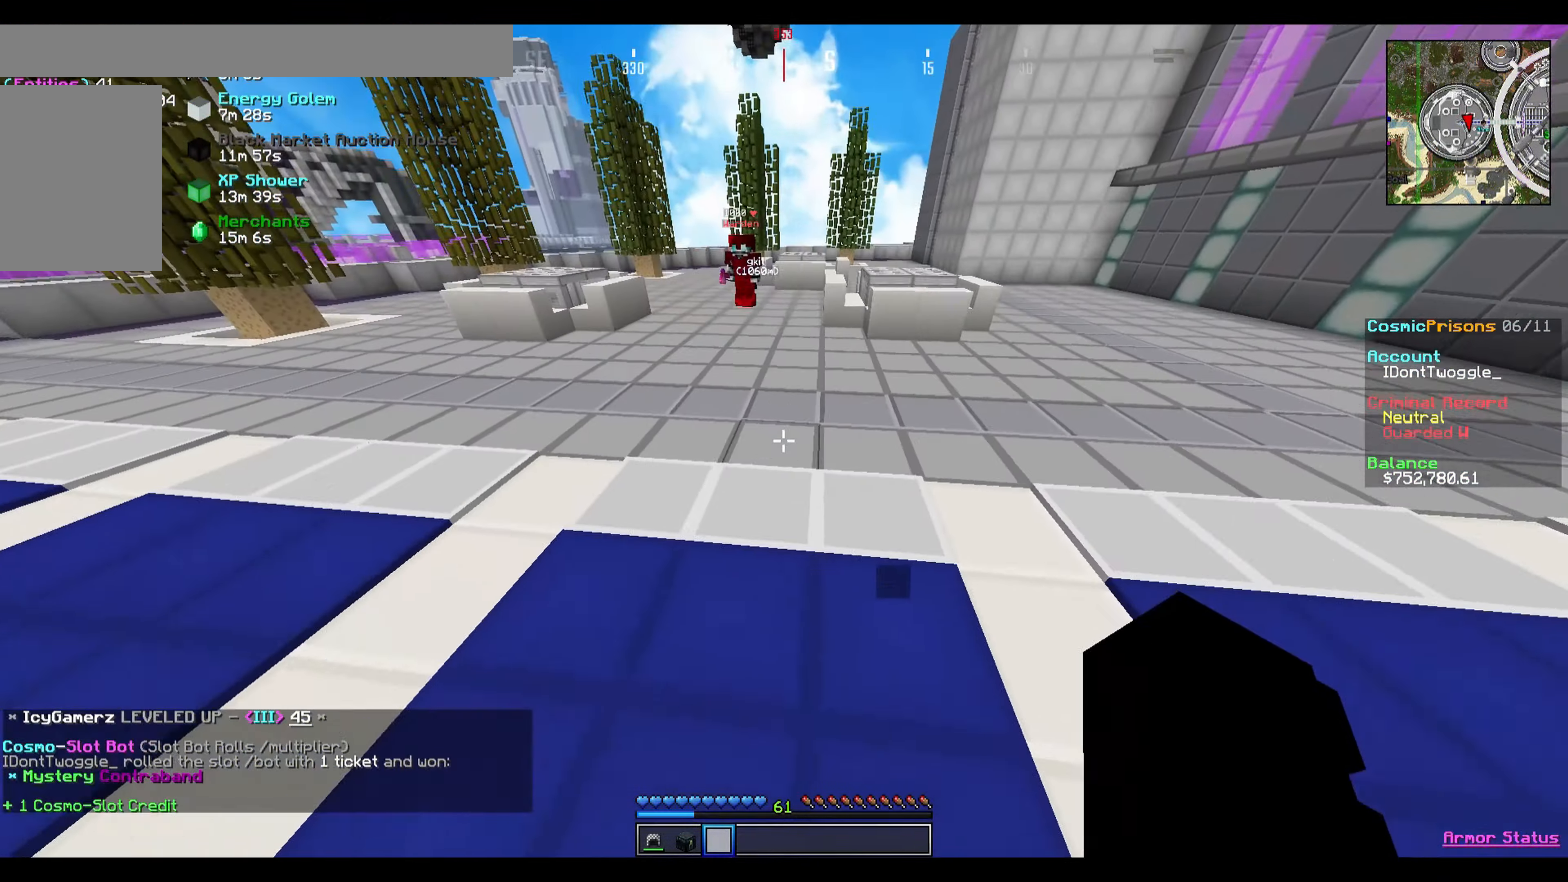
{"keys": ["w"], "events": []}
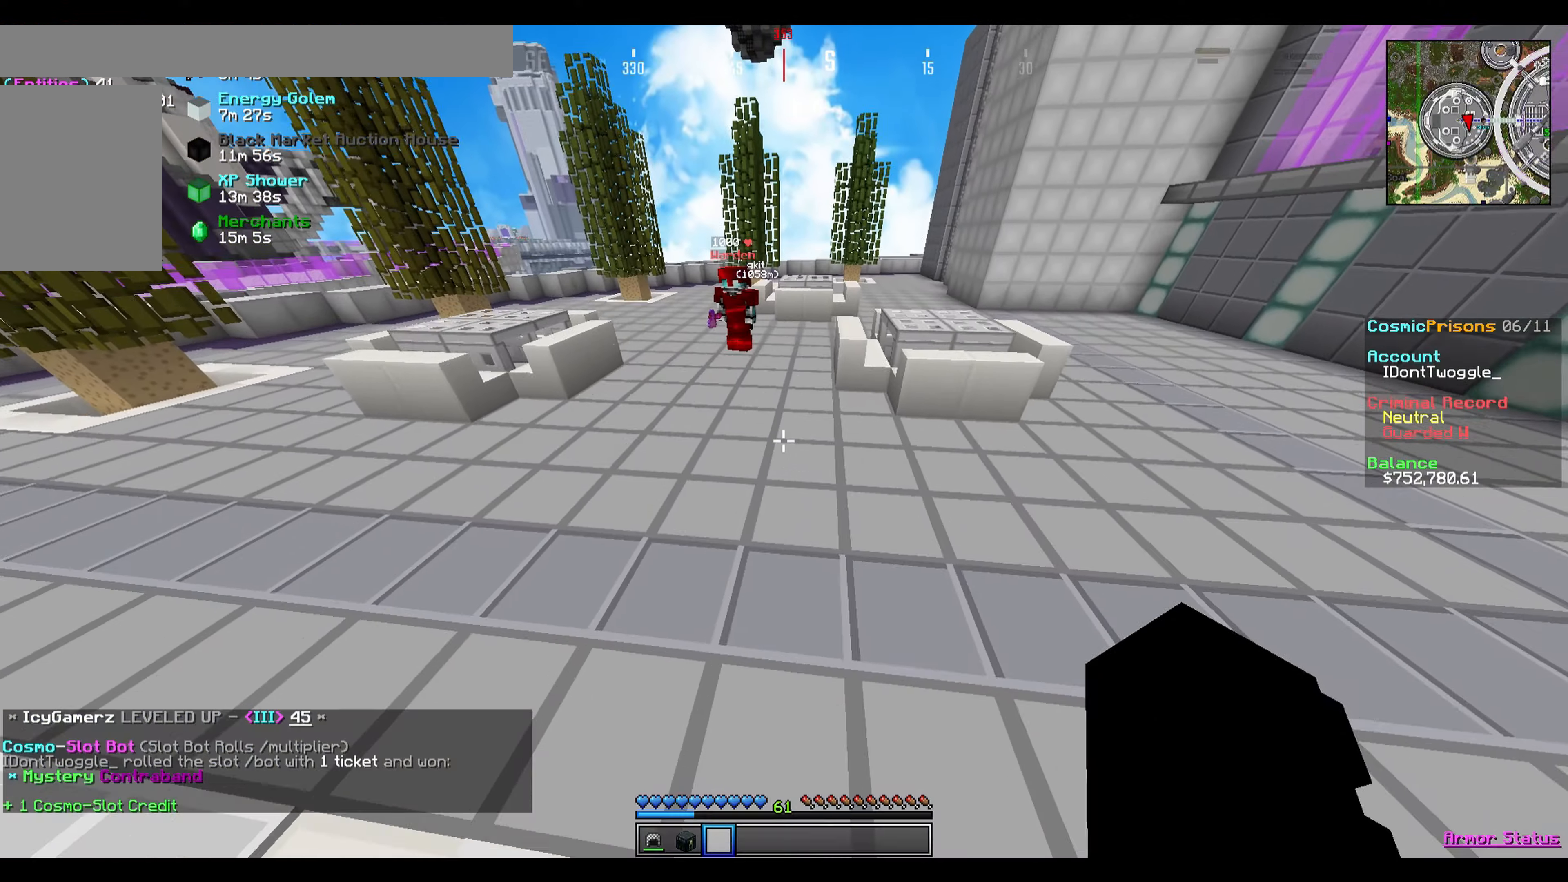
{"keys": ["d", "w"], "events": [[501, "d", "down"]]}
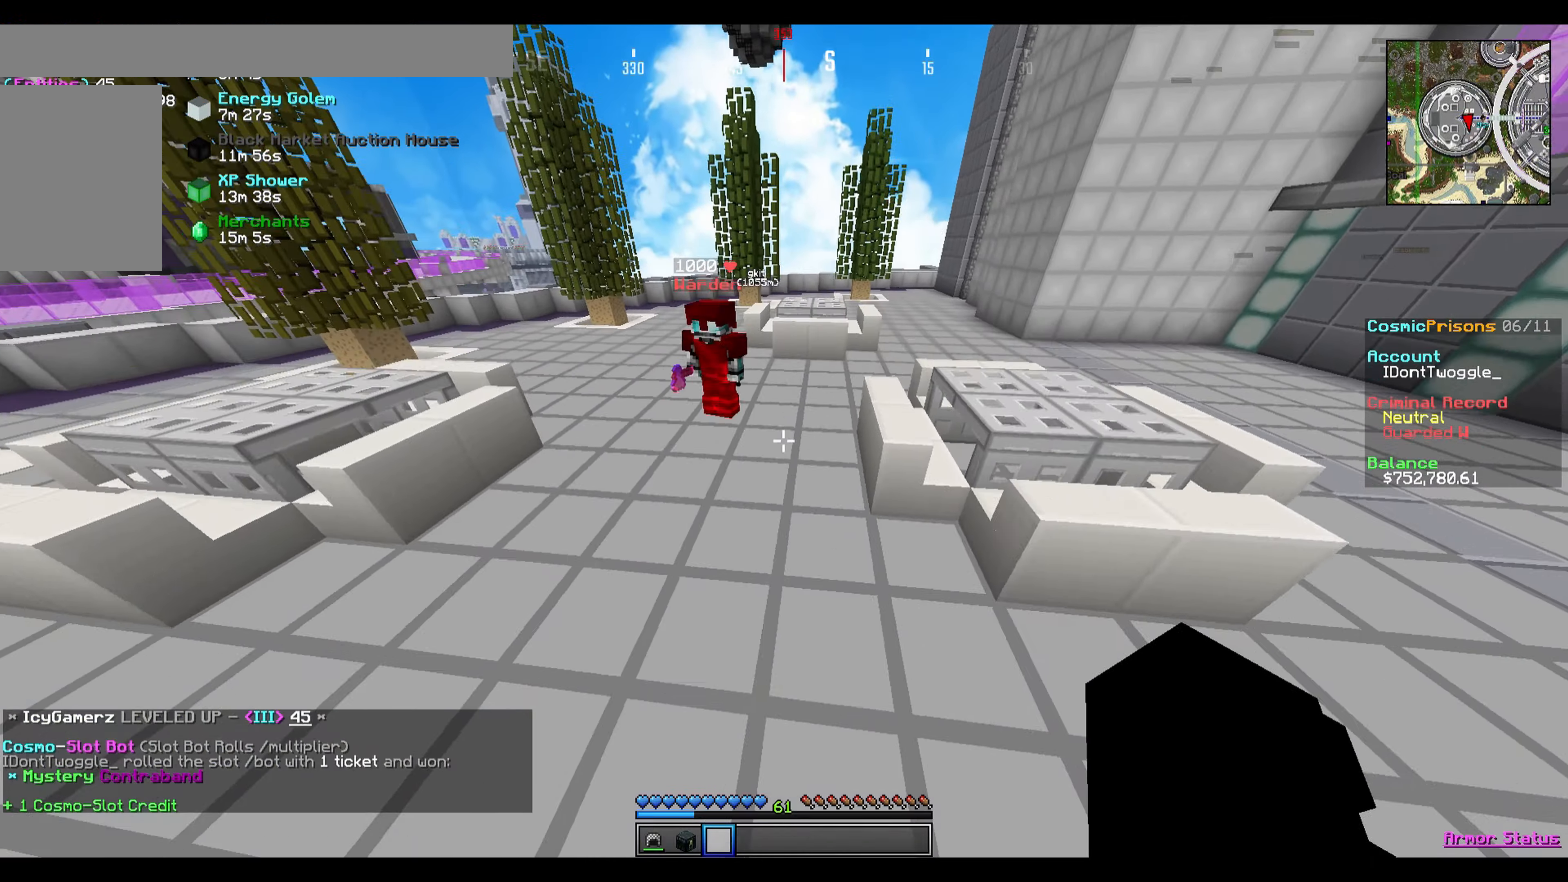
{"keys": ["w"], "events": [[433, "d", "up"]]}
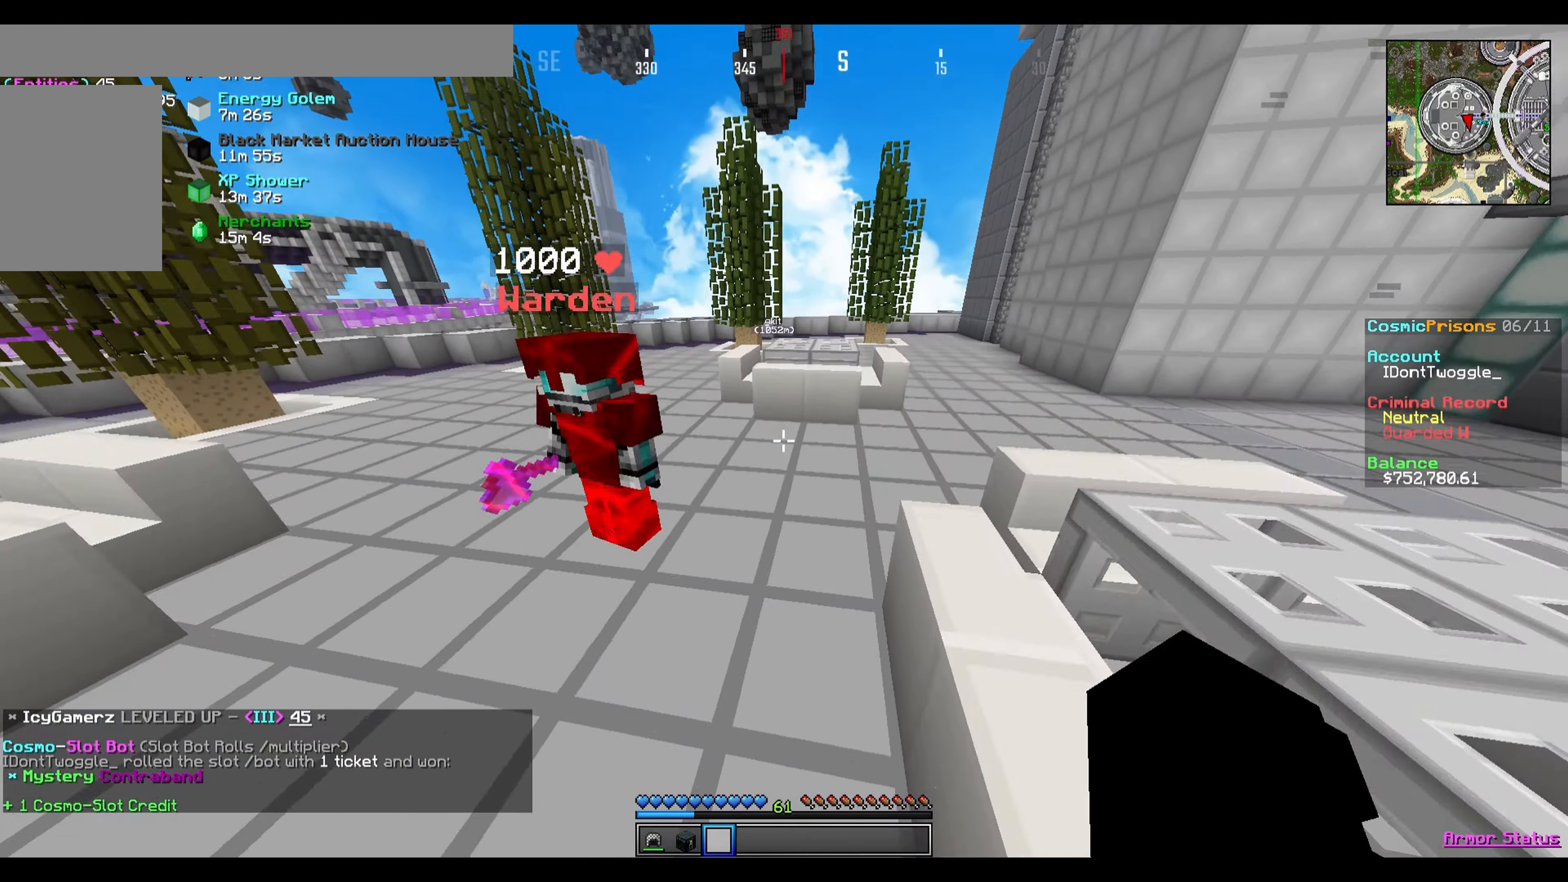
{"keys": ["w"], "events": [[134, "d", "down"], [334, "d", "up"]]}
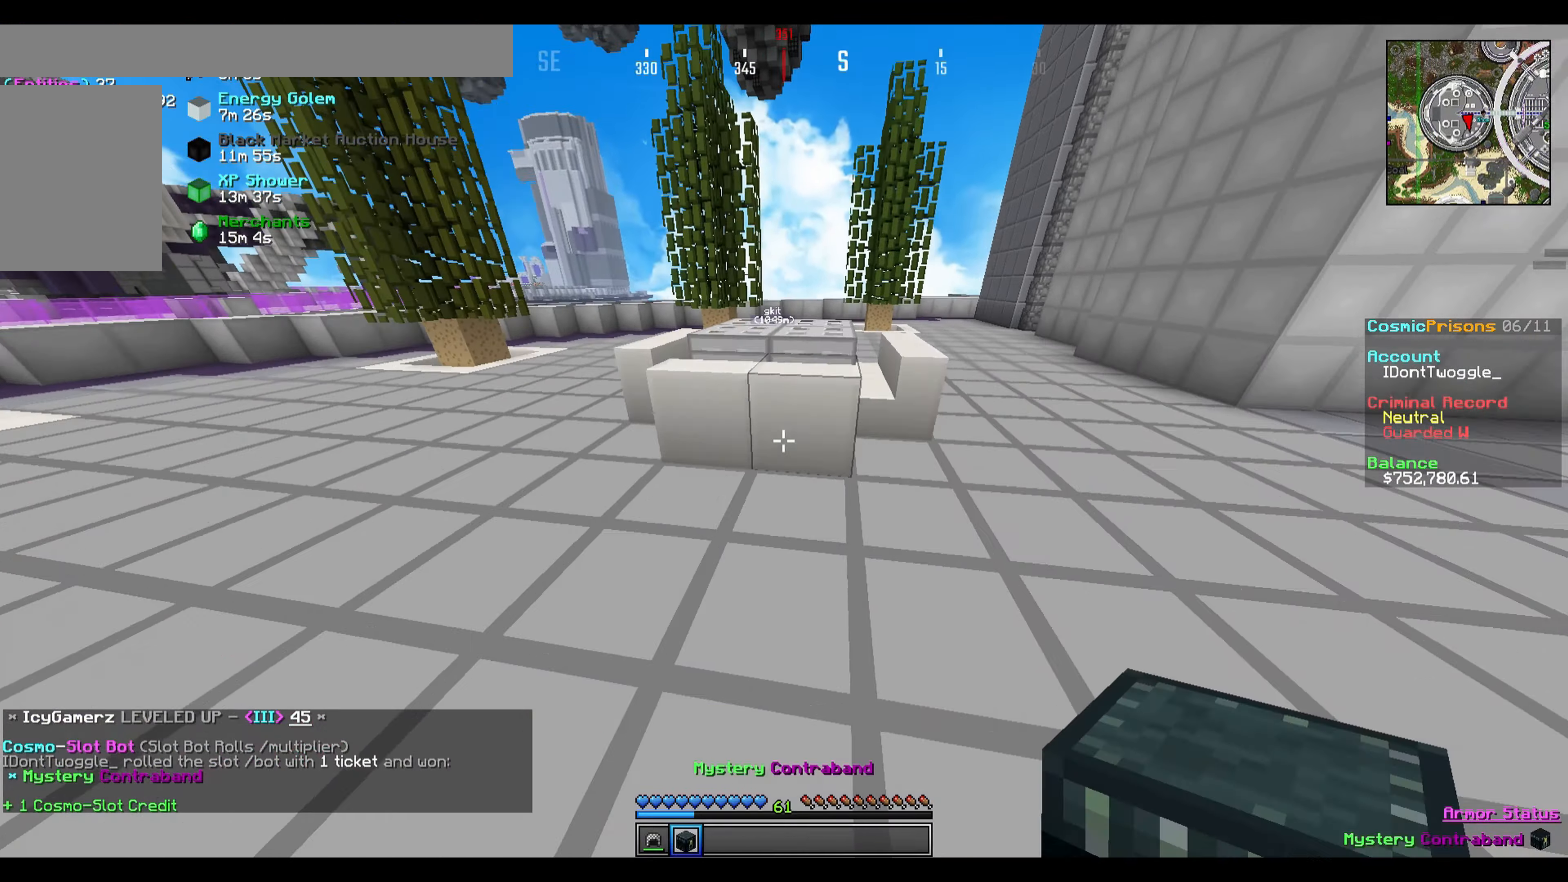
{"keys": ["w"], "events": []}
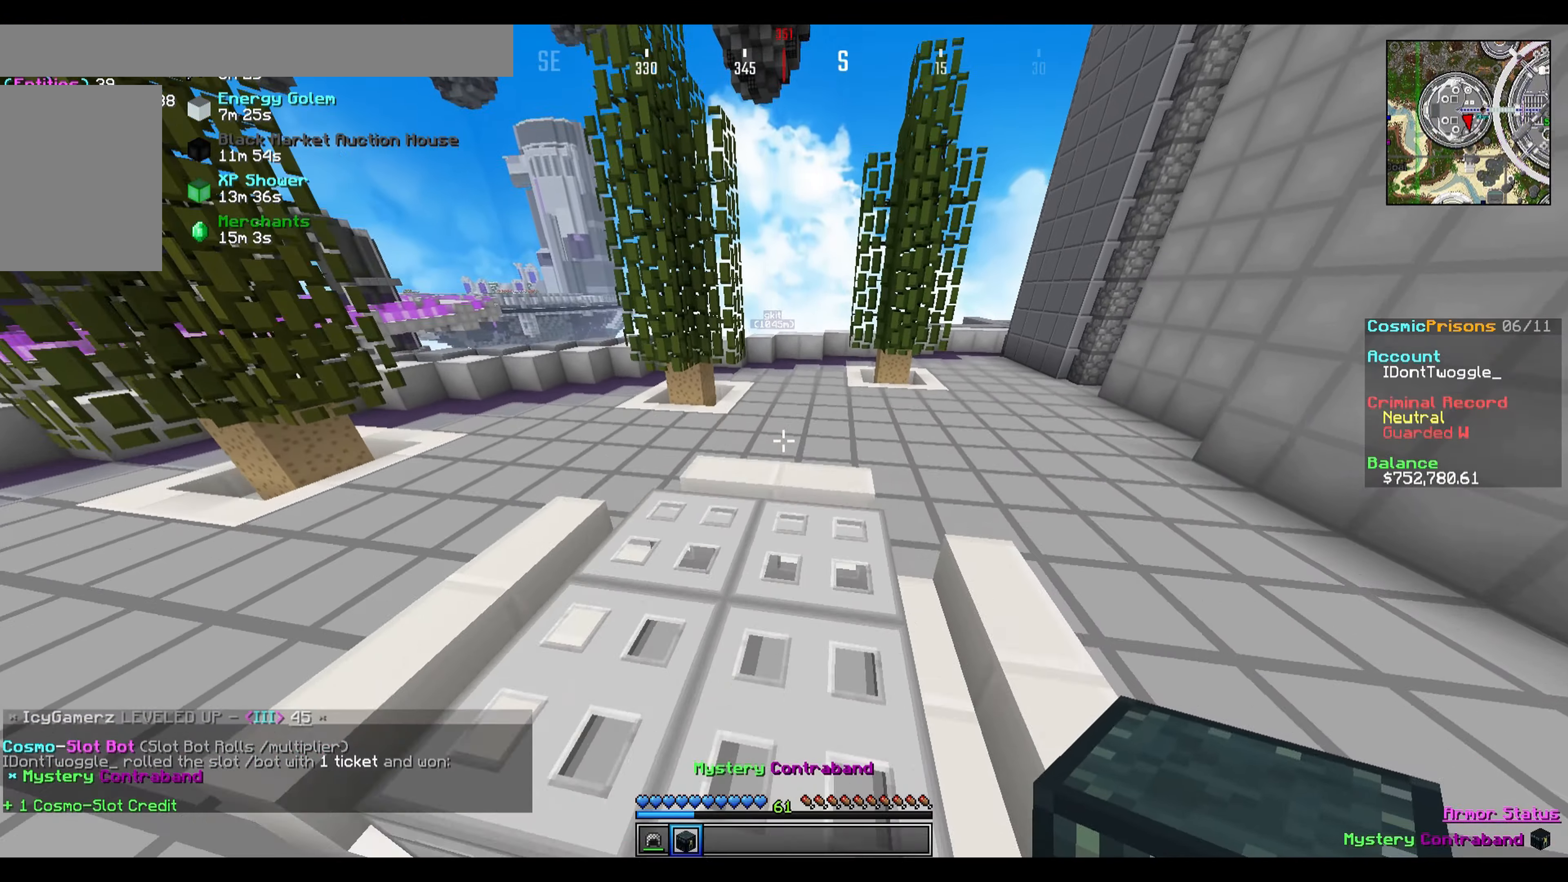
{"keys": [], "events": [[167, "w", "up"]]}